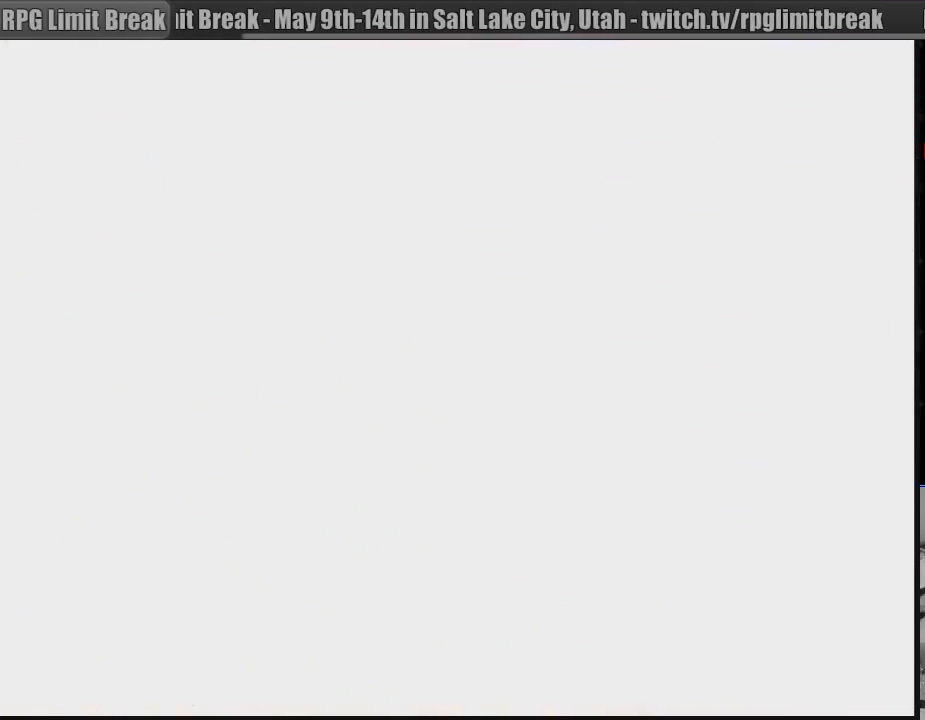
Gameplay with a controller (PlayStation layout); each line is a JSON object with the inputs held at the frame after it. "events" lists button and stick changes between this image and that frame as [ms after this image, input, new state], when the widget could be followed in between. Not read: L3 R3.
{"buttons": [], "events": []}
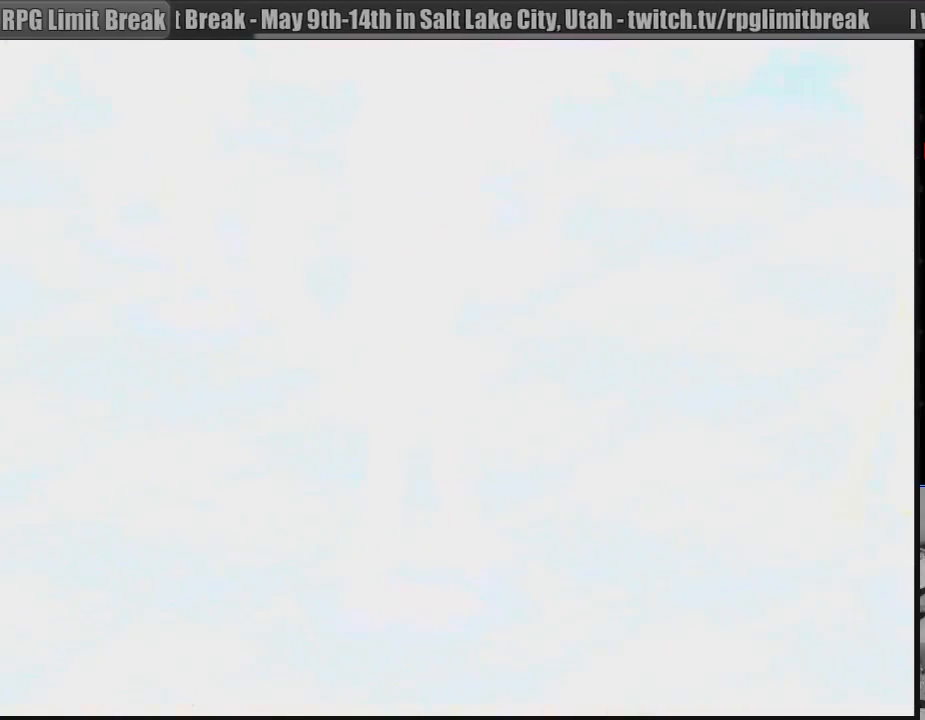
{"buttons": [], "events": []}
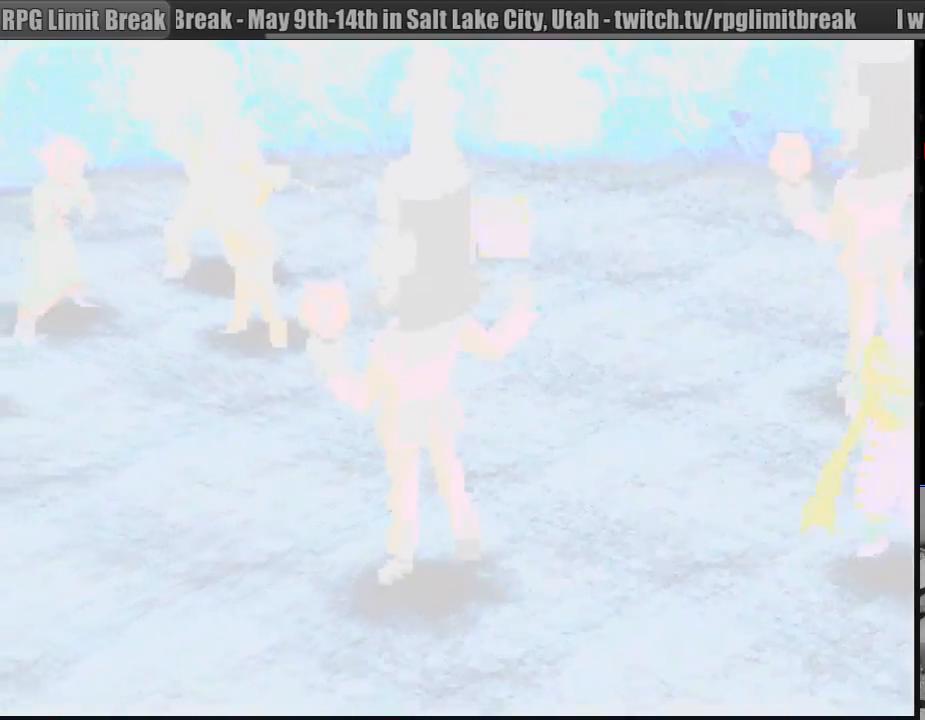
{"buttons": [], "events": []}
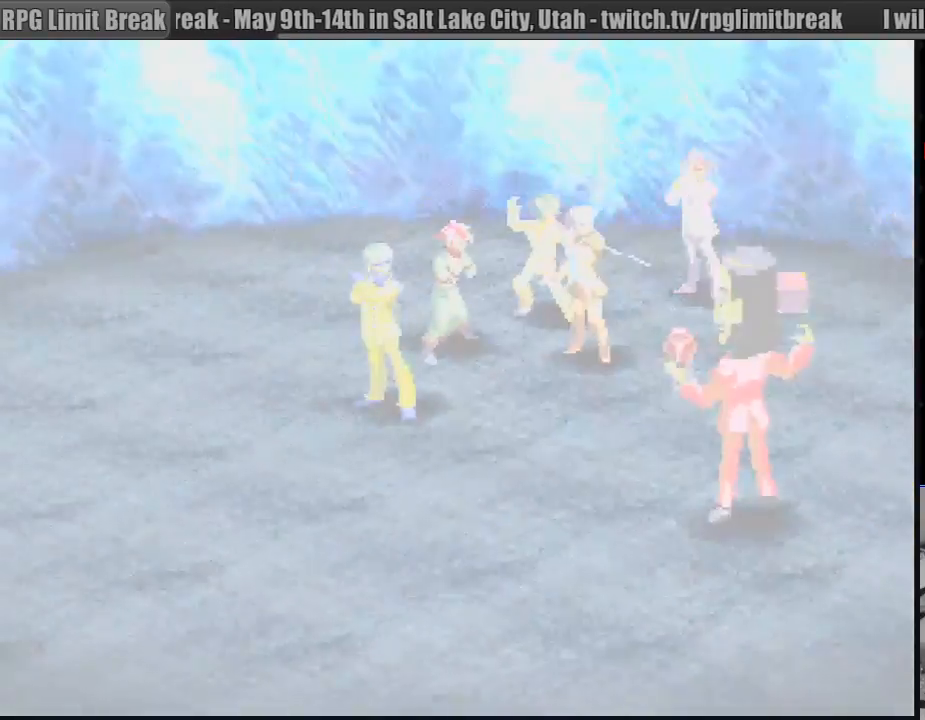
{"buttons": [], "events": []}
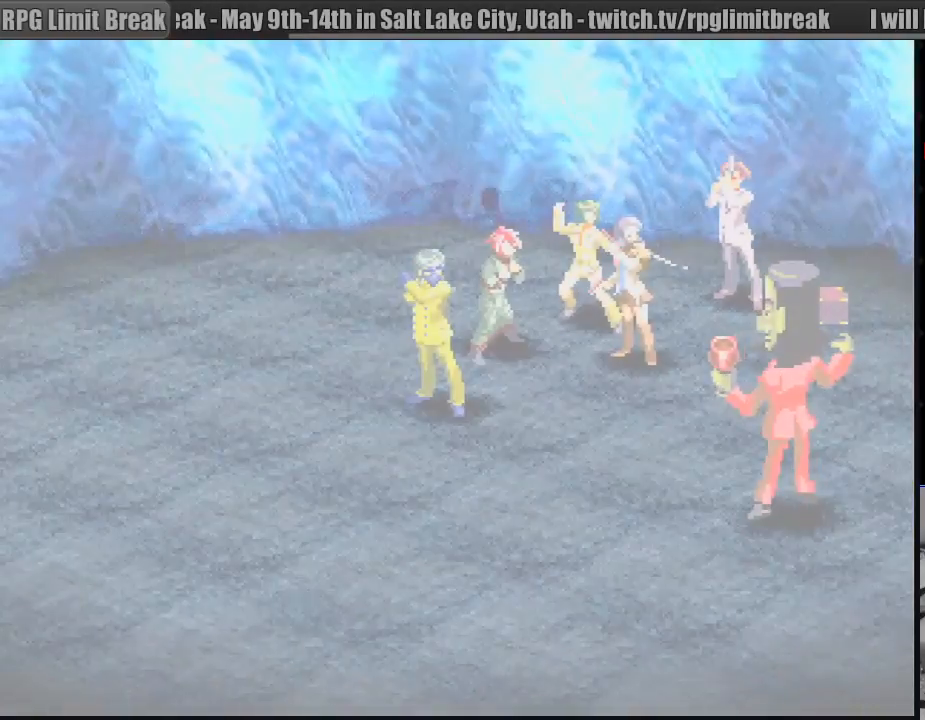
{"buttons": [], "events": []}
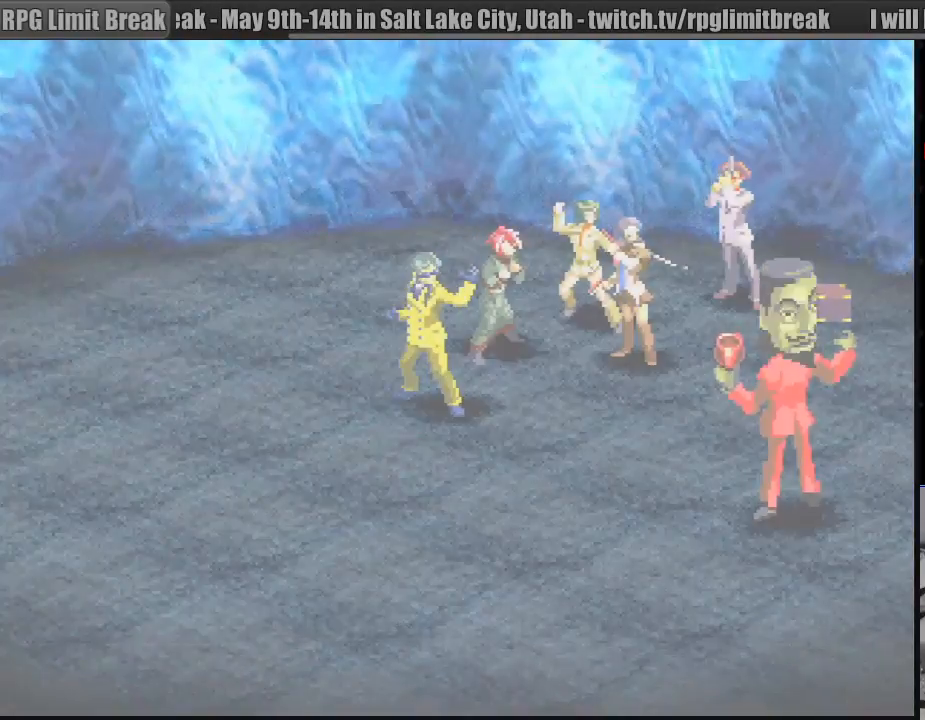
{"buttons": [], "events": []}
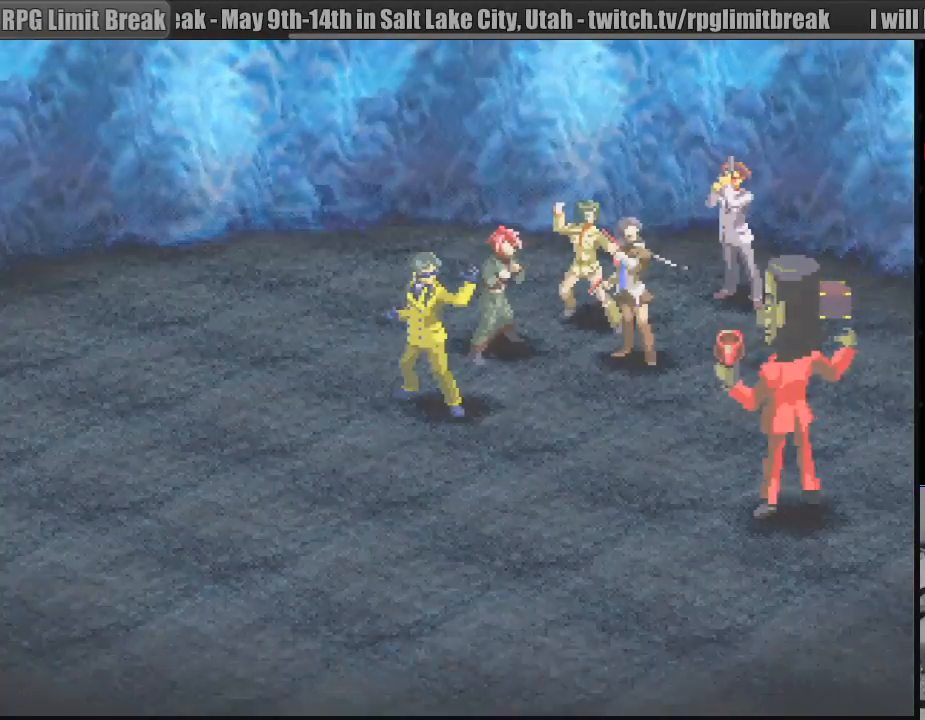
{"buttons": [], "events": []}
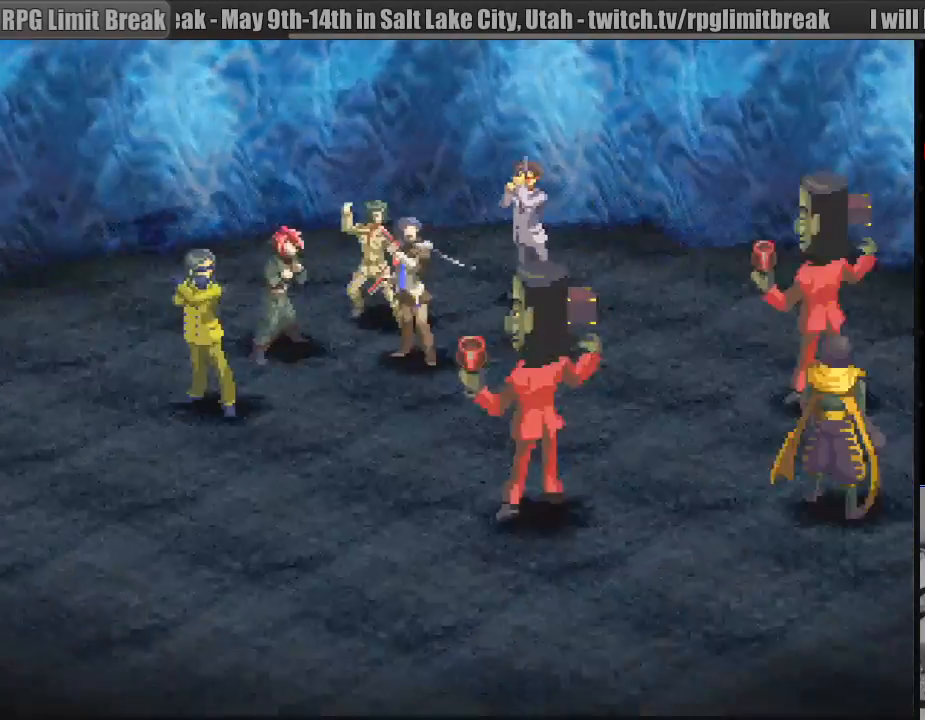
{"buttons": [], "events": []}
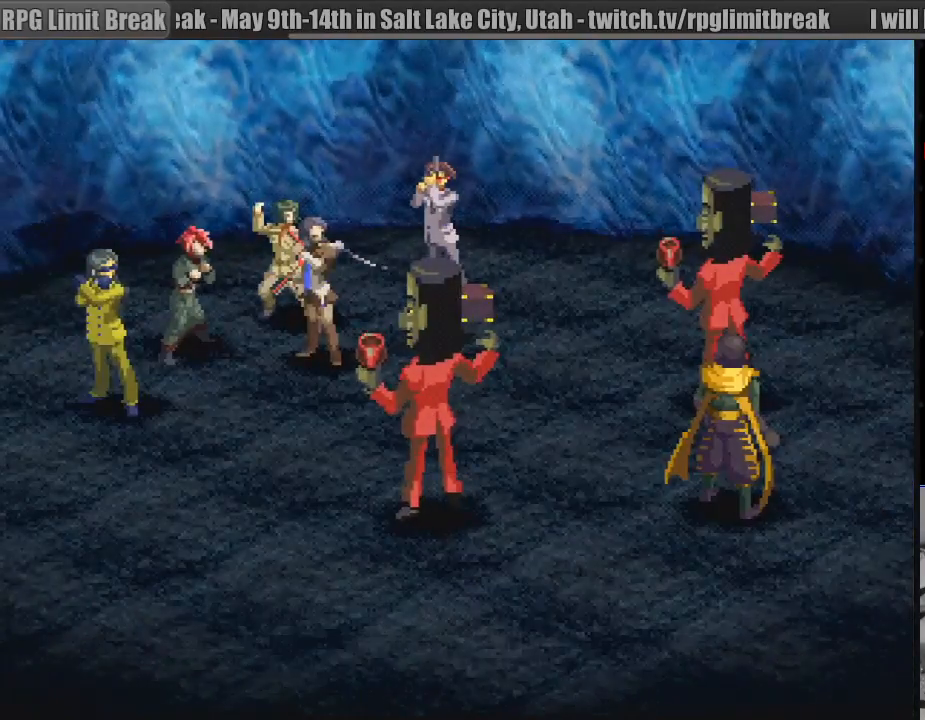
{"buttons": [], "events": []}
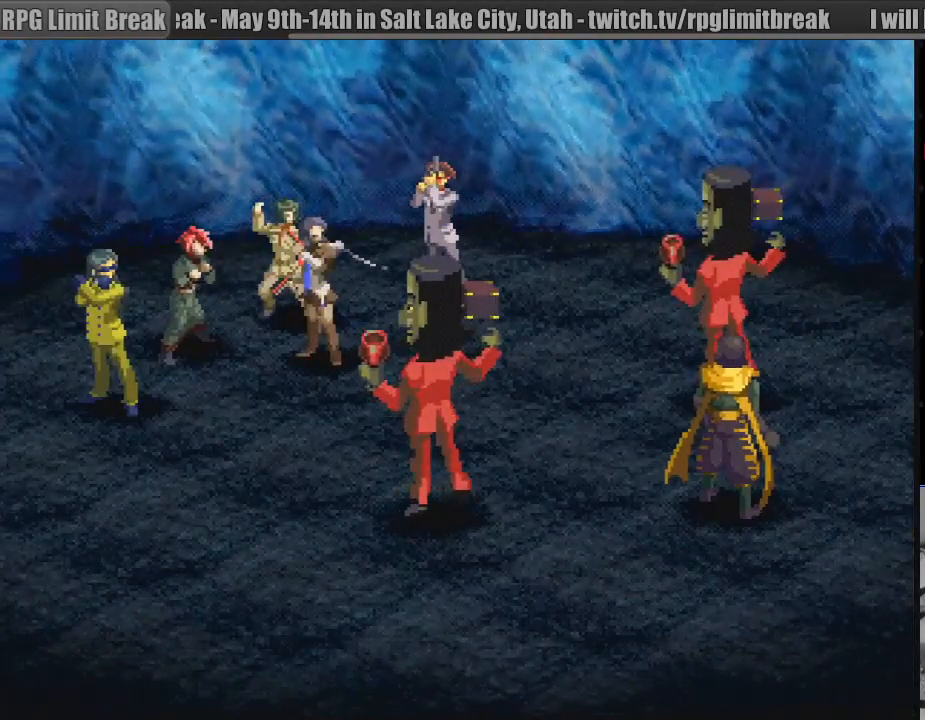
{"buttons": [], "events": []}
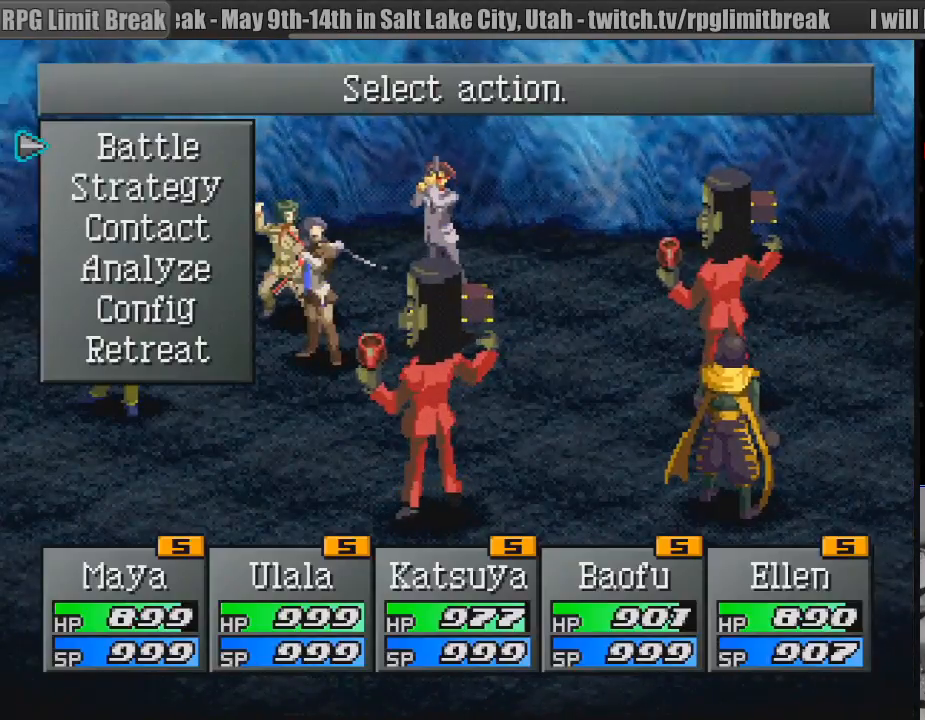
{"buttons": ["CROSS"], "events": [[333, "DPAD_DOWN", "down"], [400, "DPAD_DOWN", "up"], [417, "CROSS", "down"]]}
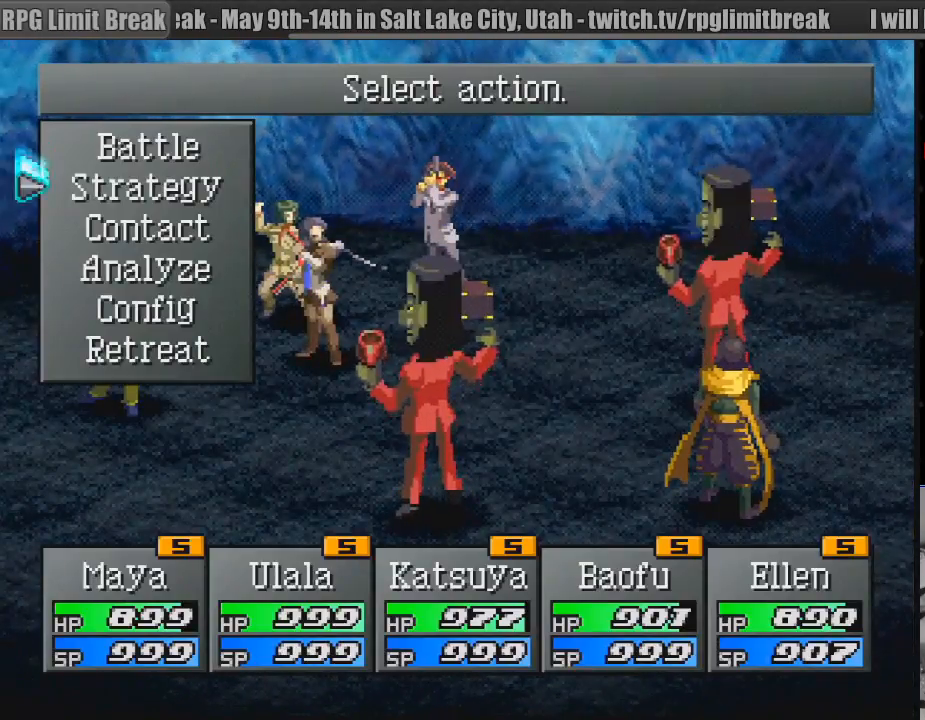
{"buttons": [], "events": [[17, "CROSS", "up"]]}
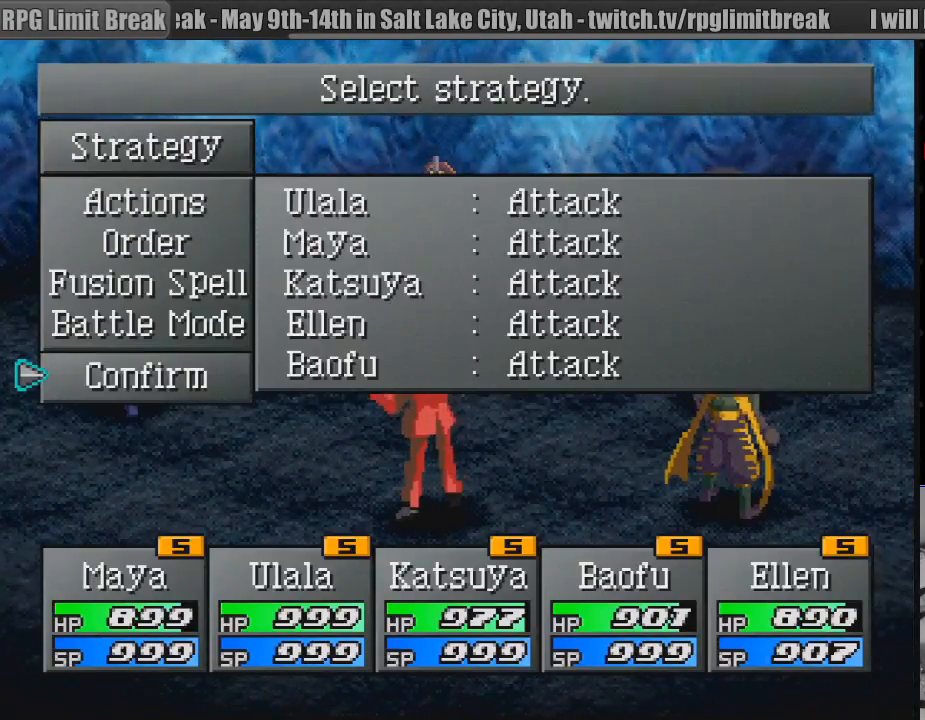
{"buttons": ["DPAD_UP"], "events": [[100, "DPAD_UP", "down"], [167, "DPAD_UP", "up"], [283, "DPAD_UP", "down"], [333, "DPAD_UP", "up"], [433, "DPAD_UP", "down"]]}
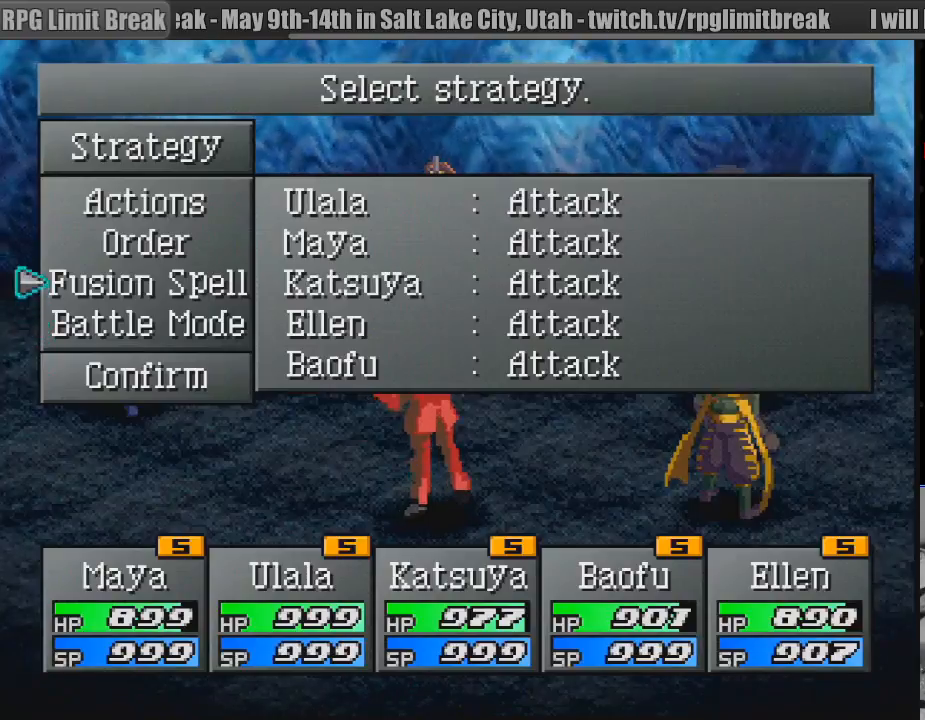
{"buttons": [], "events": [[33, "DPAD_UP", "up"], [167, "DPAD_UP", "down"], [217, "DPAD_UP", "up"], [317, "CROSS", "down"], [433, "CROSS", "up"]]}
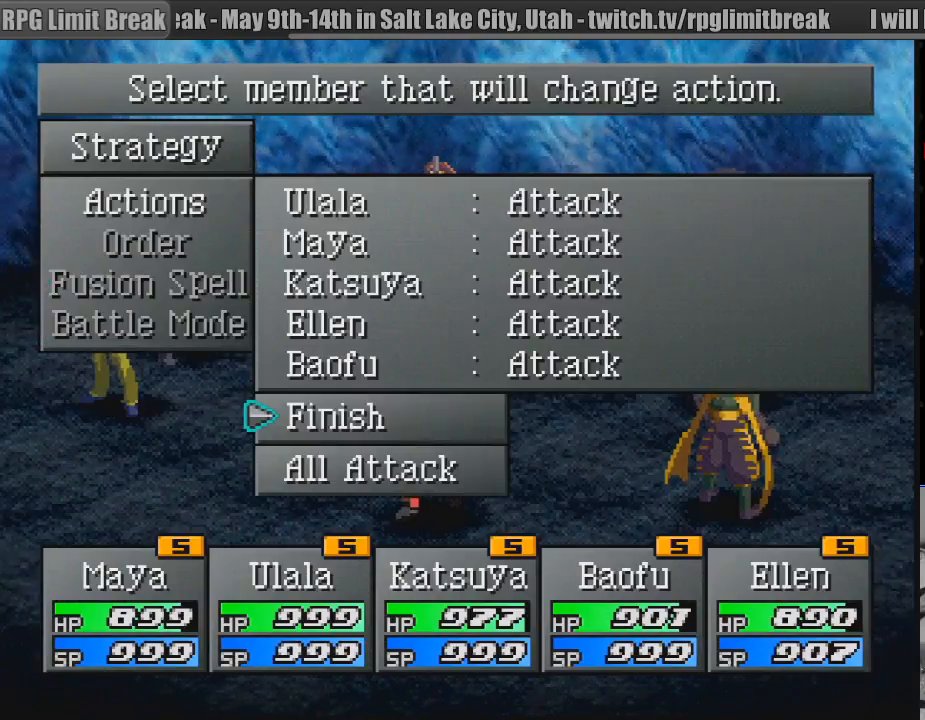
{"buttons": [], "events": [[350, "DPAD_UP", "down"], [383, "DPAD_UP", "up"]]}
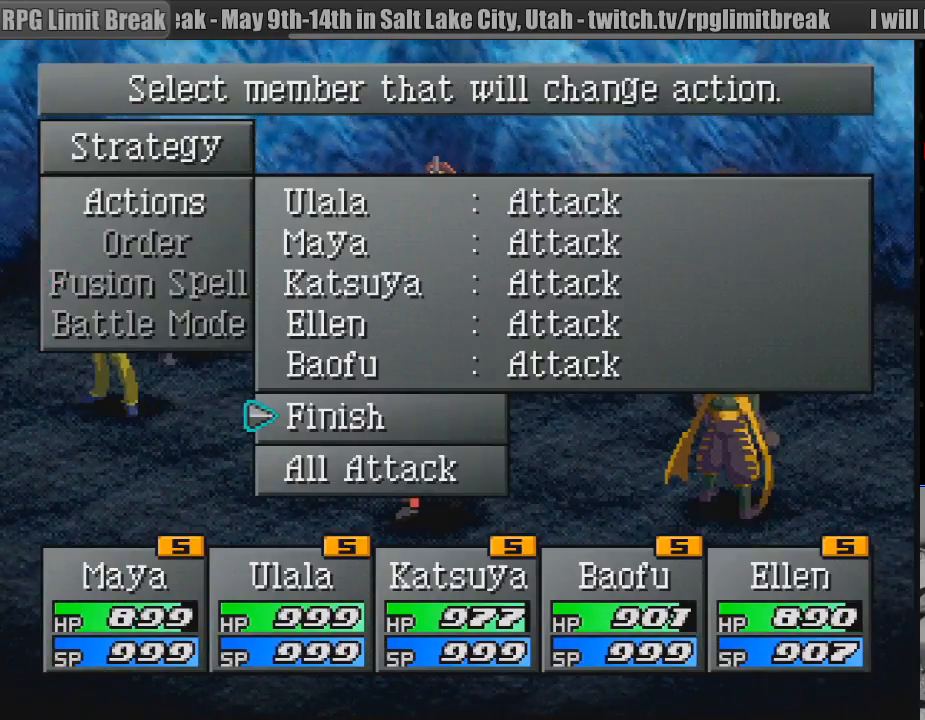
{"buttons": [], "events": [[67, "DPAD_UP", "down"], [150, "DPAD_UP", "up"], [250, "DPAD_UP", "down"], [333, "DPAD_UP", "up"], [417, "DPAD_UP", "down"], [500, "DPAD_UP", "up"]]}
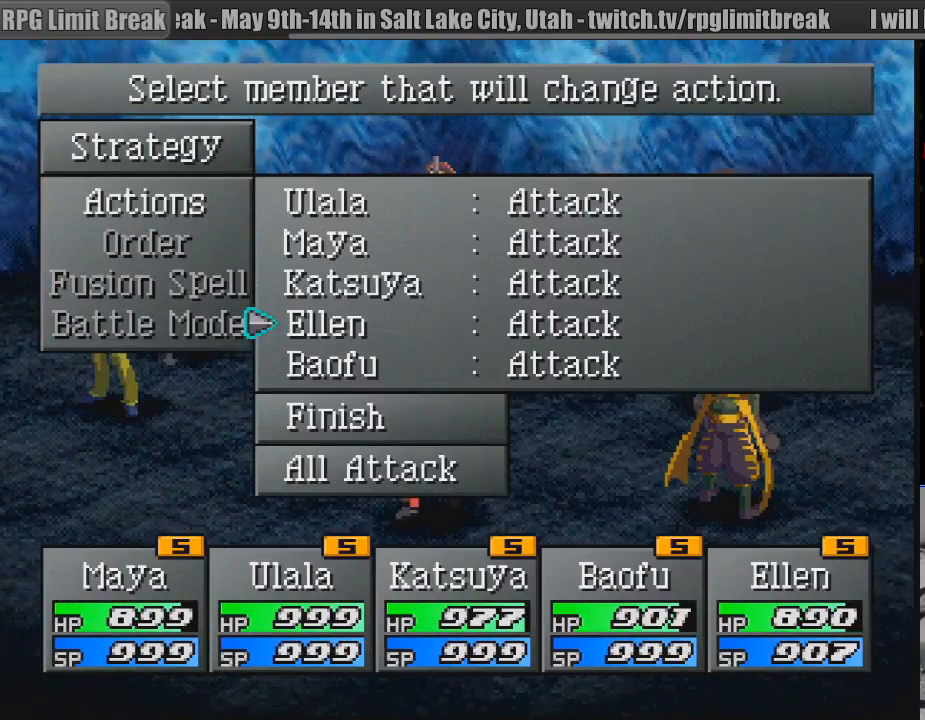
{"buttons": ["CROSS"], "events": [[83, "DPAD_UP", "down"], [183, "DPAD_UP", "up"], [283, "DPAD_UP", "down"], [400, "DPAD_UP", "up"], [483, "CROSS", "down"]]}
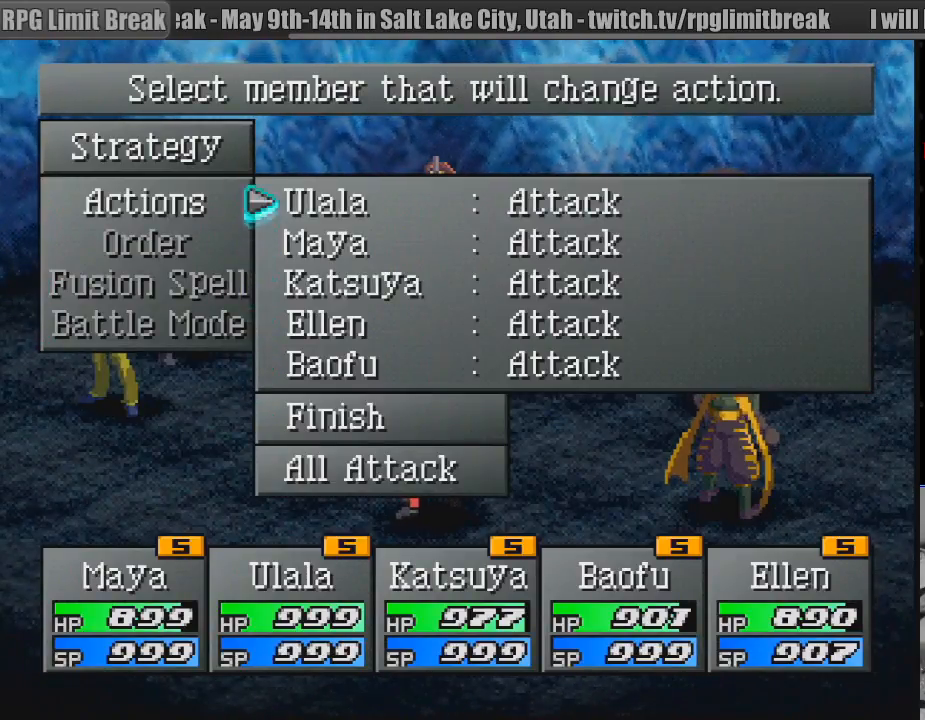
{"buttons": [], "events": [[83, "CROSS", "up"]]}
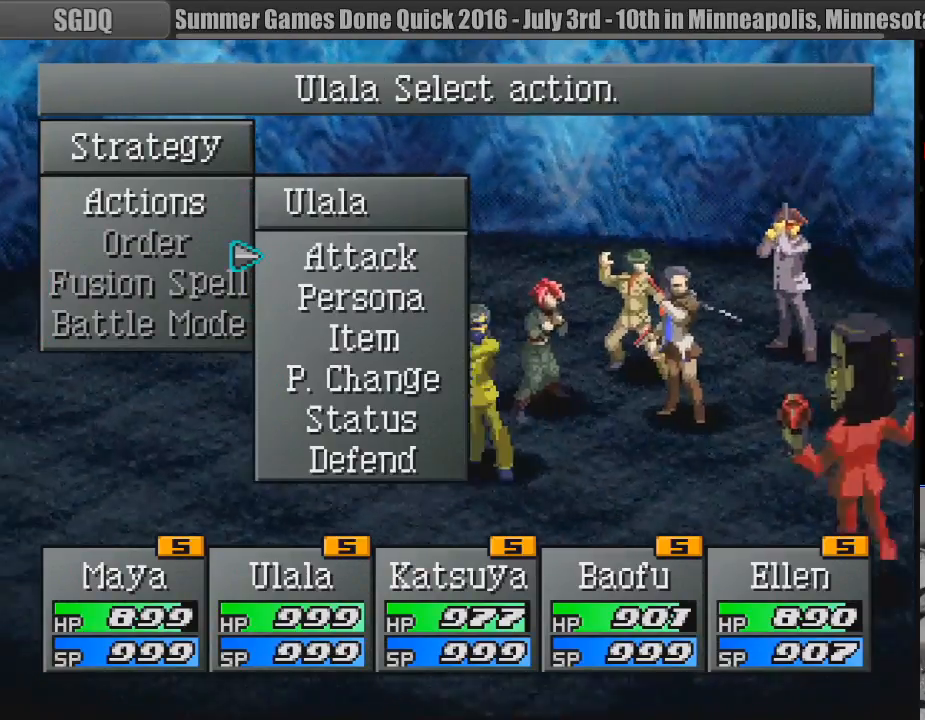
{"buttons": [], "events": [[67, "DPAD_DOWN", "down"], [133, "DPAD_DOWN", "up"], [150, "CROSS", "down"], [267, "CROSS", "up"]]}
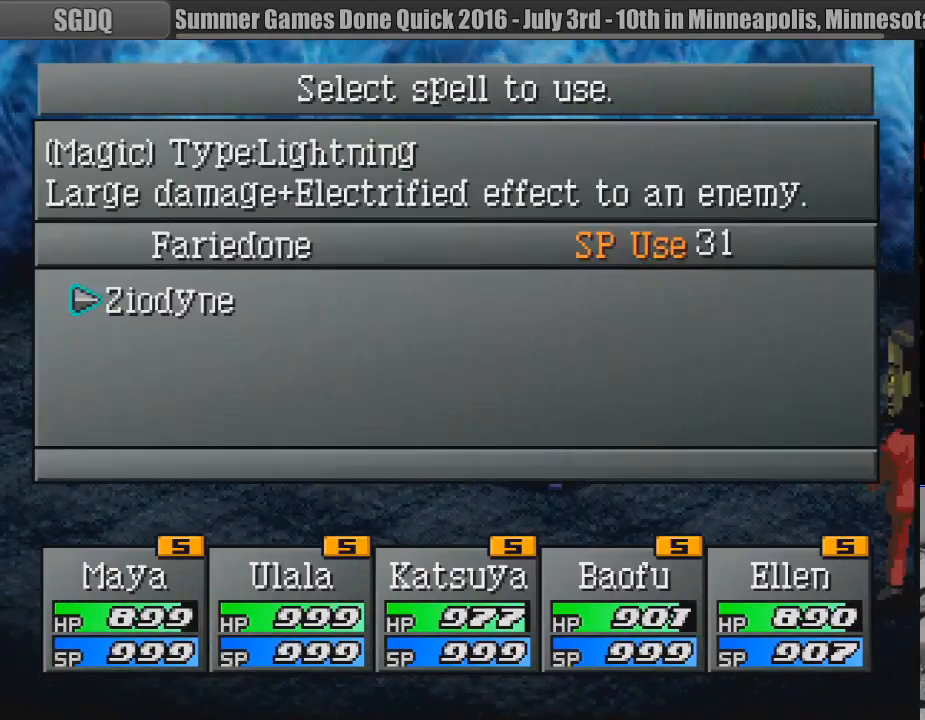
{"buttons": [], "events": []}
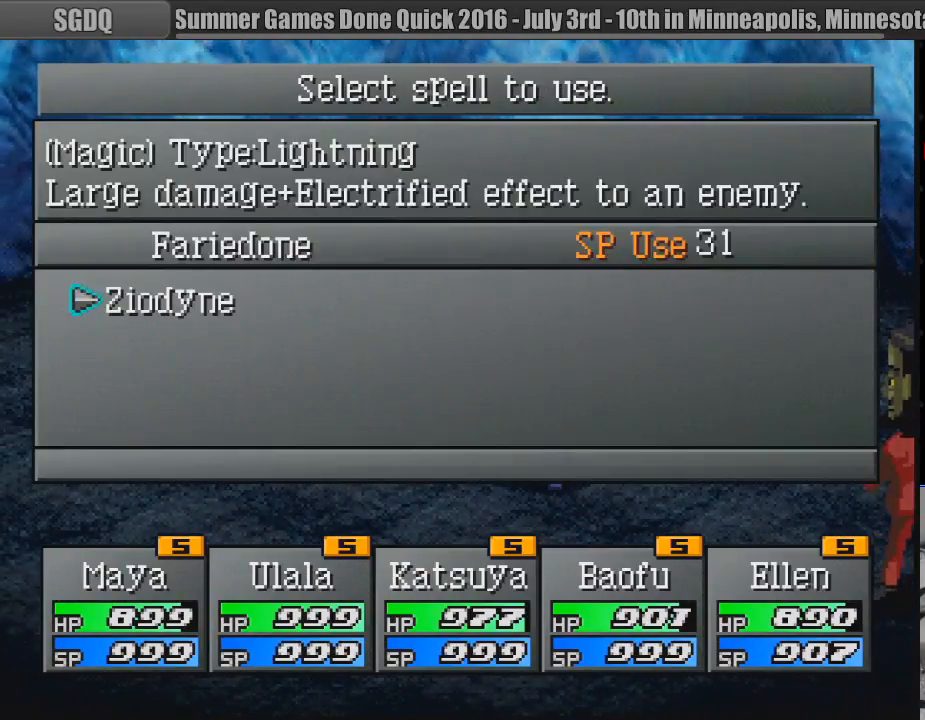
{"buttons": [], "events": [[33, "CROSS", "down"], [150, "CROSS", "up"]]}
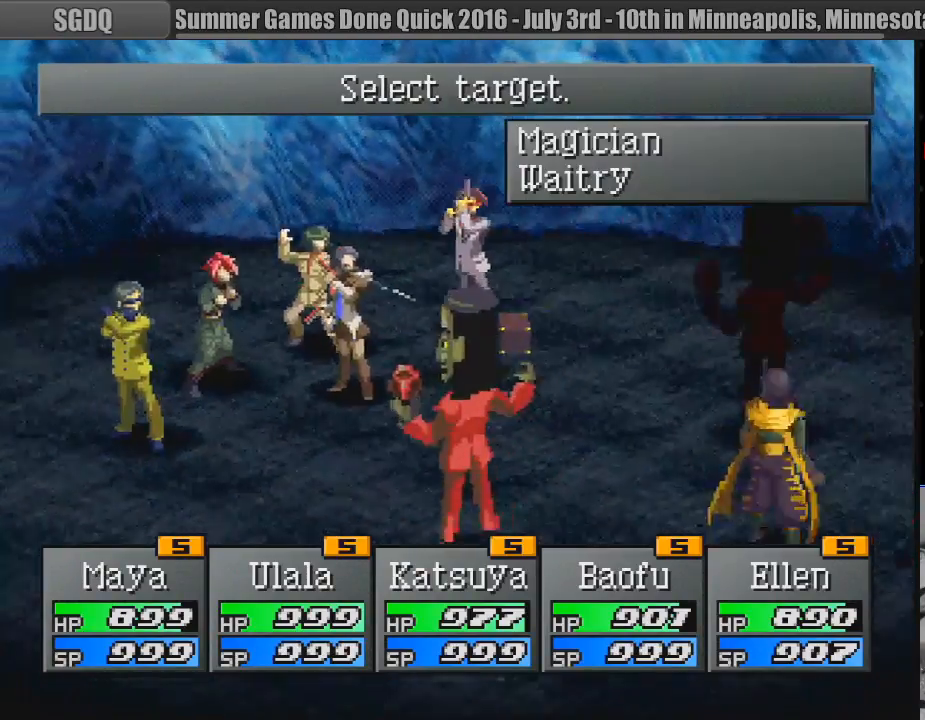
{"buttons": [], "events": [[133, "CROSS", "down"], [250, "CROSS", "up"]]}
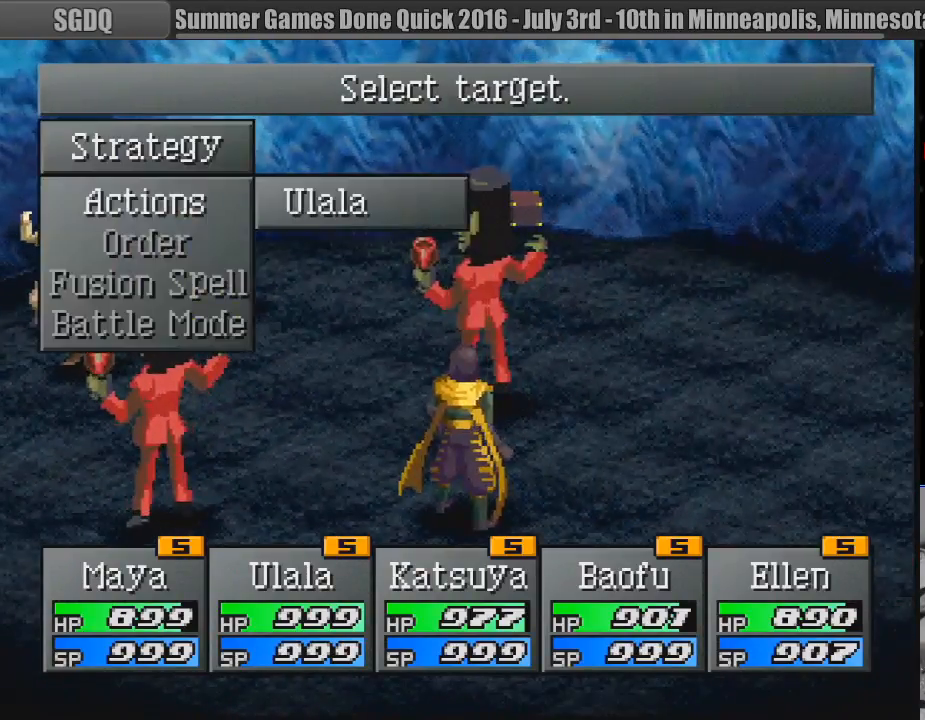
{"buttons": [], "events": []}
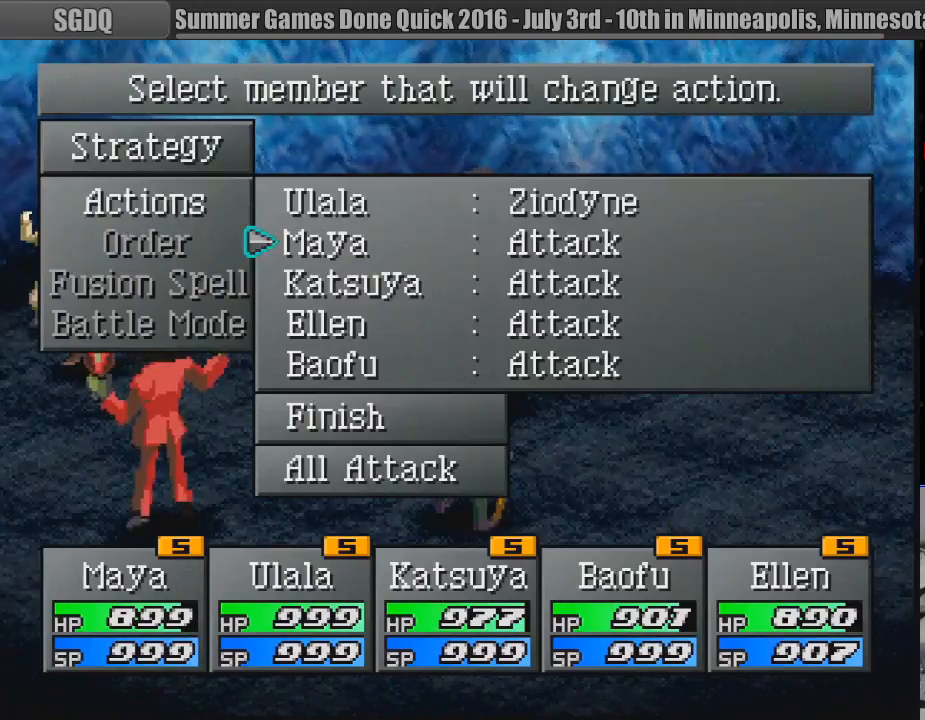
{"buttons": [], "events": [[17, "CROSS", "down"], [133, "CROSS", "up"]]}